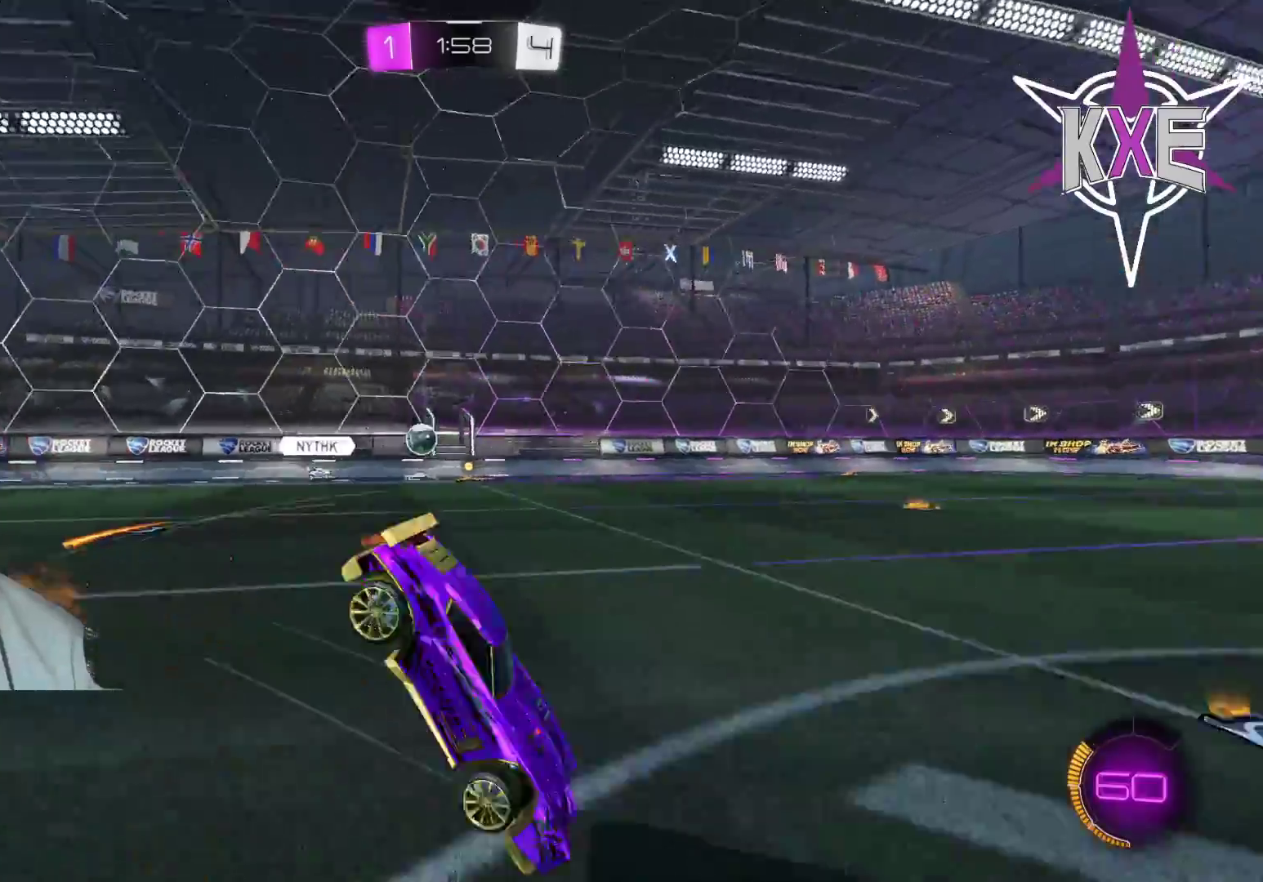
Gameplay with a controller (PlayStation layout); each line is a JSON object with the inputs held at the frame after it. "events" lists button and stick changes between this image and that frame as [ms after this image, input, new state], when the widget could be followed in between.
{"buttons": [], "left_stick": "center", "right_stick": "center", "events": [[33, "left_stick", "center"], [83, "TRIANGLE", "down"], [183, "TRIANGLE", "up"], [317, "R2", "up"]]}
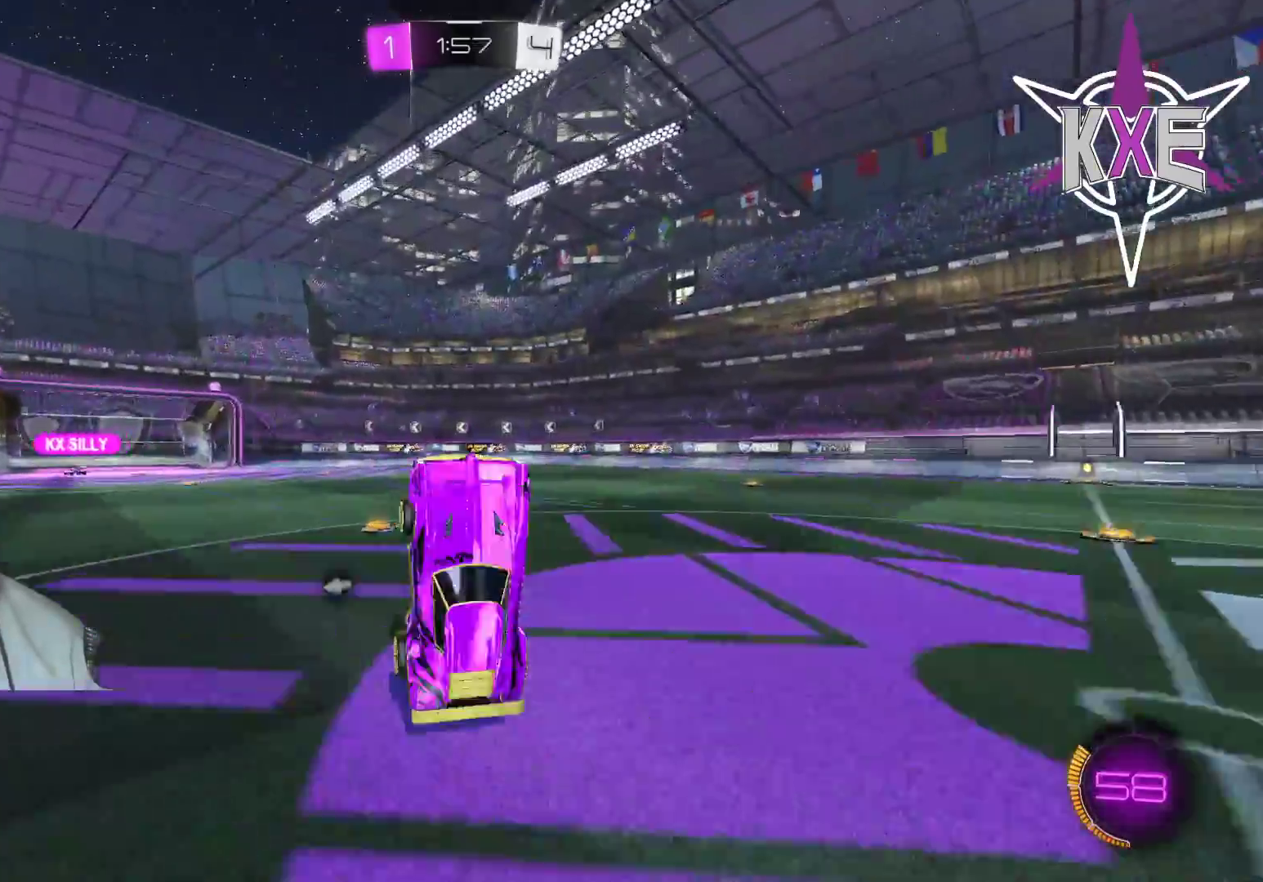
{"buttons": ["R2"], "left_stick": "center", "right_stick": "center", "events": [[50, "R2", "down"]]}
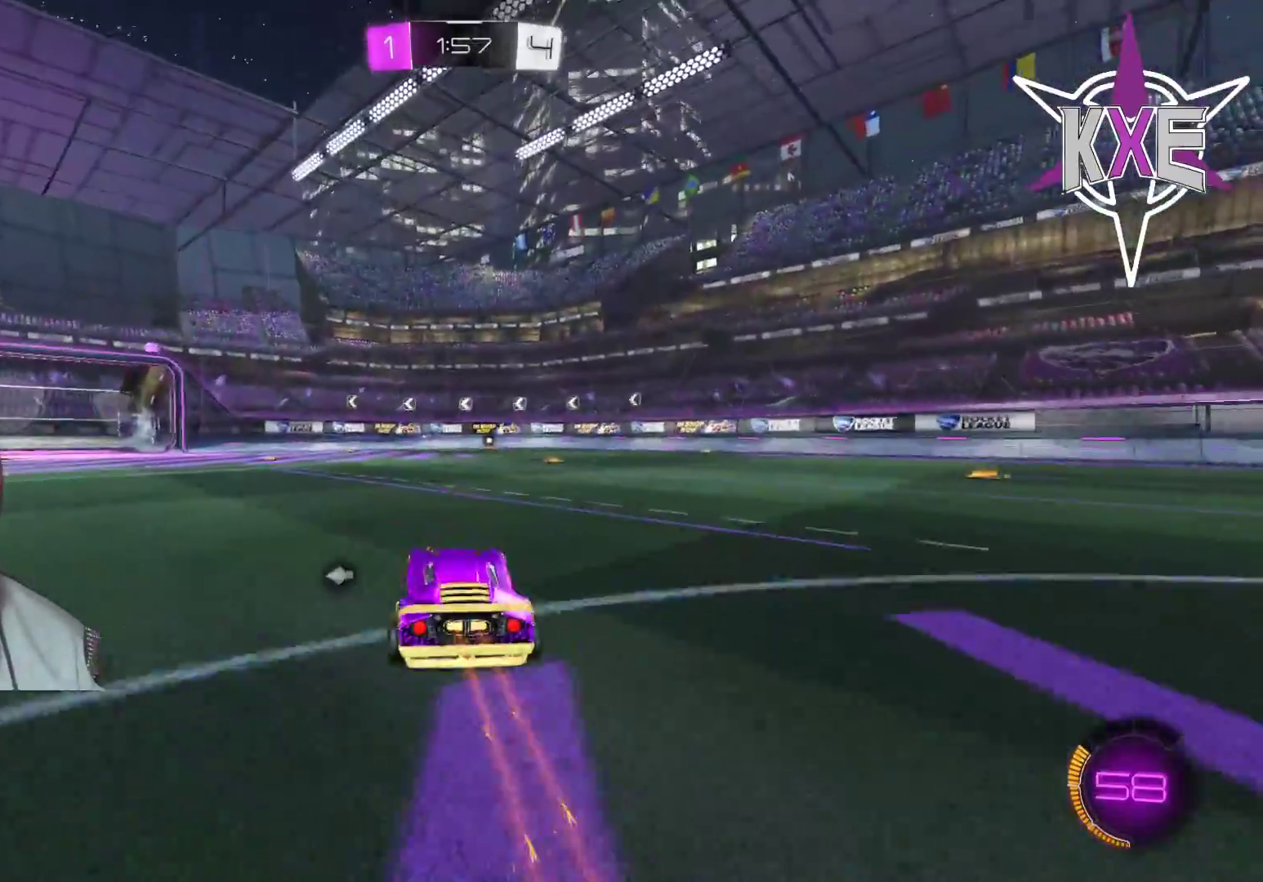
{"buttons": ["R1", "R2"], "left_stick": "left", "right_stick": "center", "events": [[33, "left_stick", "right"], [300, "left_stick", "center"], [367, "R1", "down"], [367, "left_stick", "left"]]}
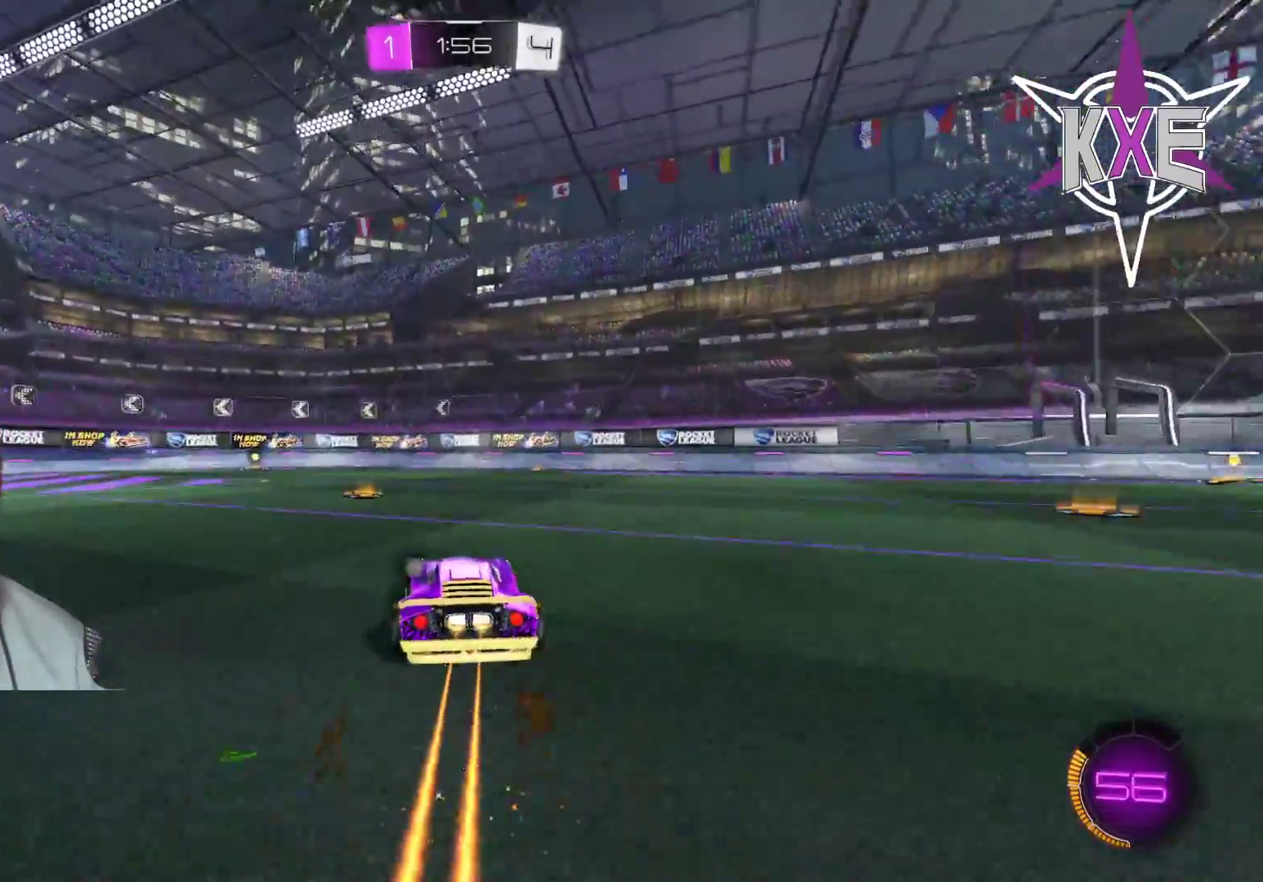
{"buttons": ["R2"], "left_stick": "left", "right_stick": "center", "events": [[50, "left_stick", "center"], [133, "R1", "up"], [450, "left_stick", "left"]]}
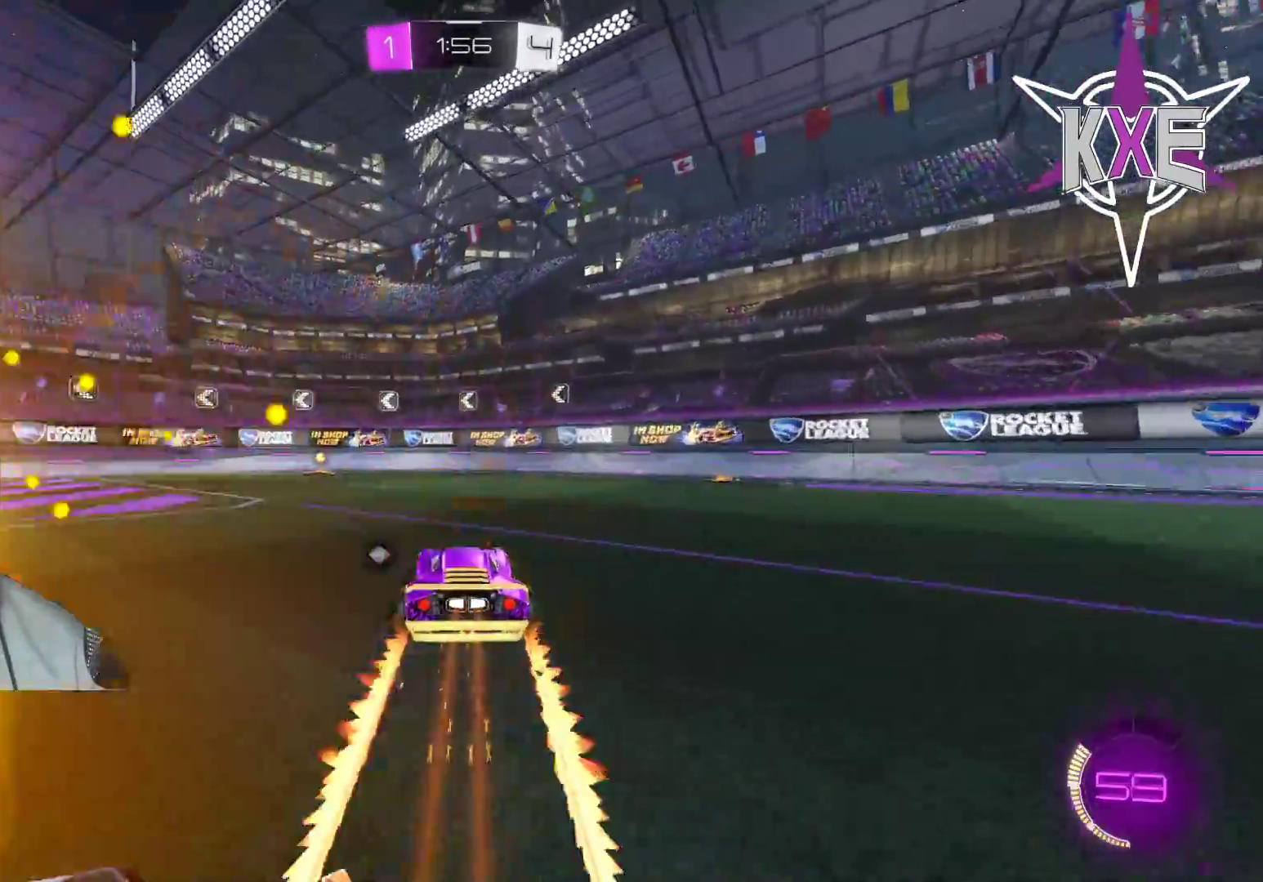
{"buttons": ["R2"], "left_stick": "left", "right_stick": "center", "events": [[150, "TRIANGLE", "down"], [267, "TRIANGLE", "up"]]}
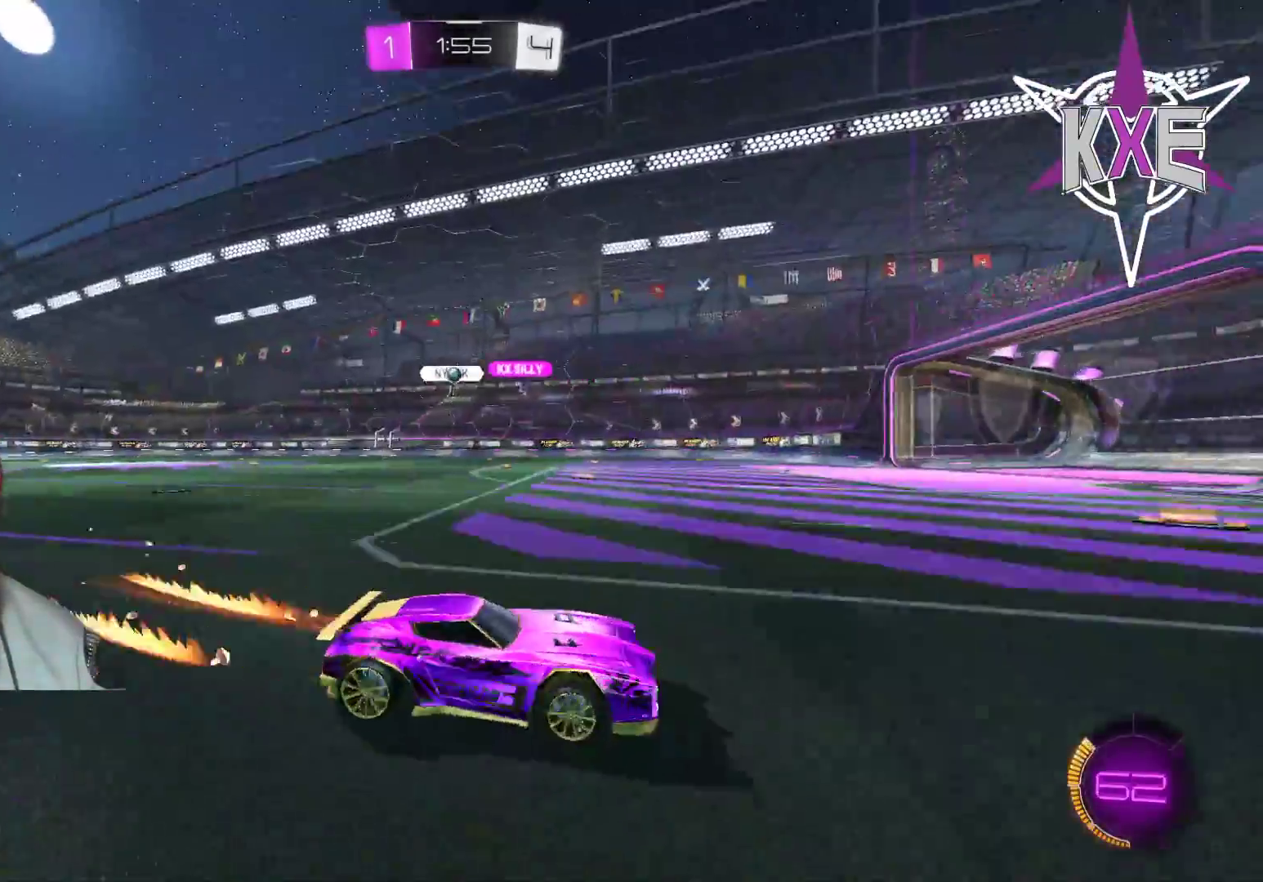
{"buttons": ["R2"], "left_stick": "left", "right_stick": "center", "events": []}
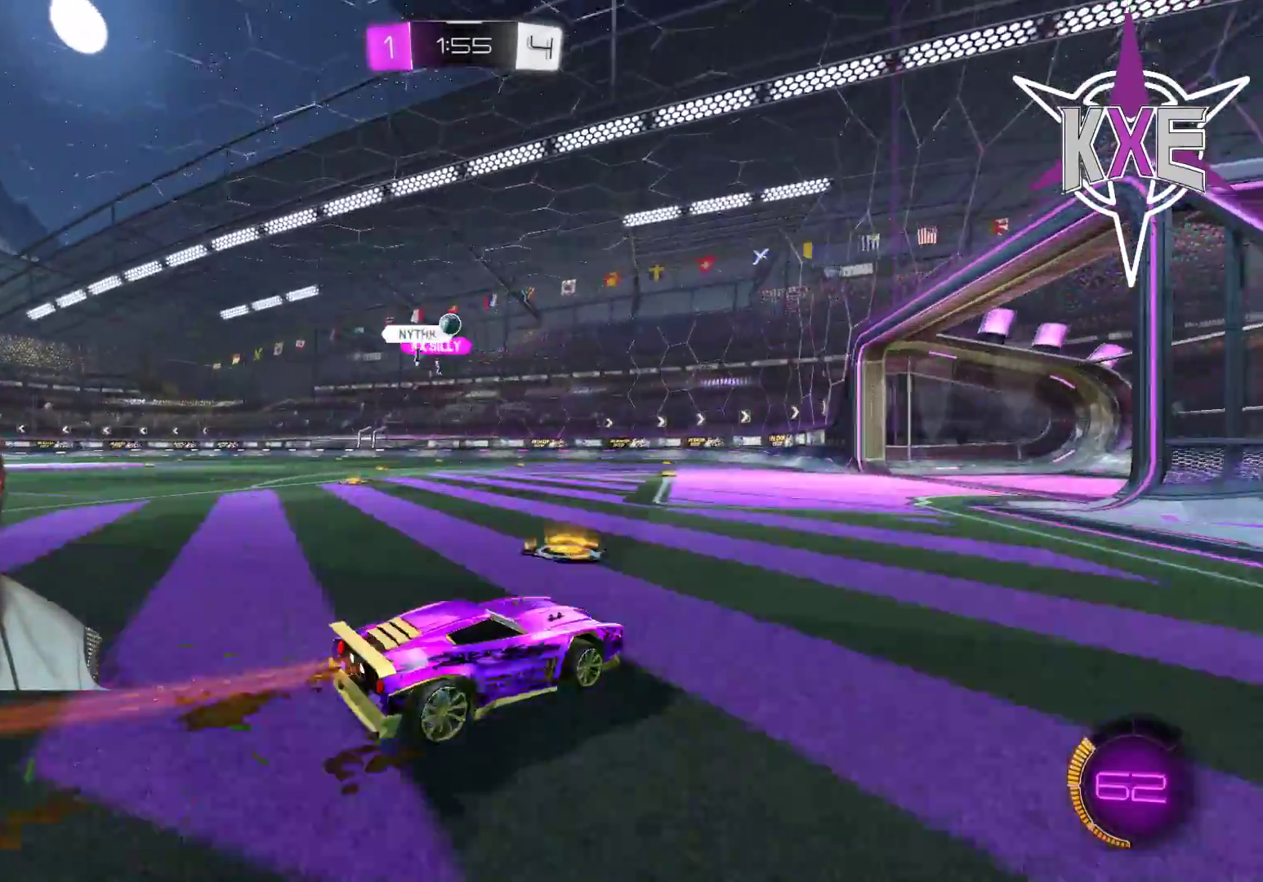
{"buttons": ["L2", "L3"], "left_stick": "down-left", "right_stick": "center", "events": [[150, "left_stick", "down-right"], [167, "L2", "down"], [283, "R2", "up"], [300, "left_stick", "down"], [400, "L3", "down"], [400, "left_stick", "down-left"]]}
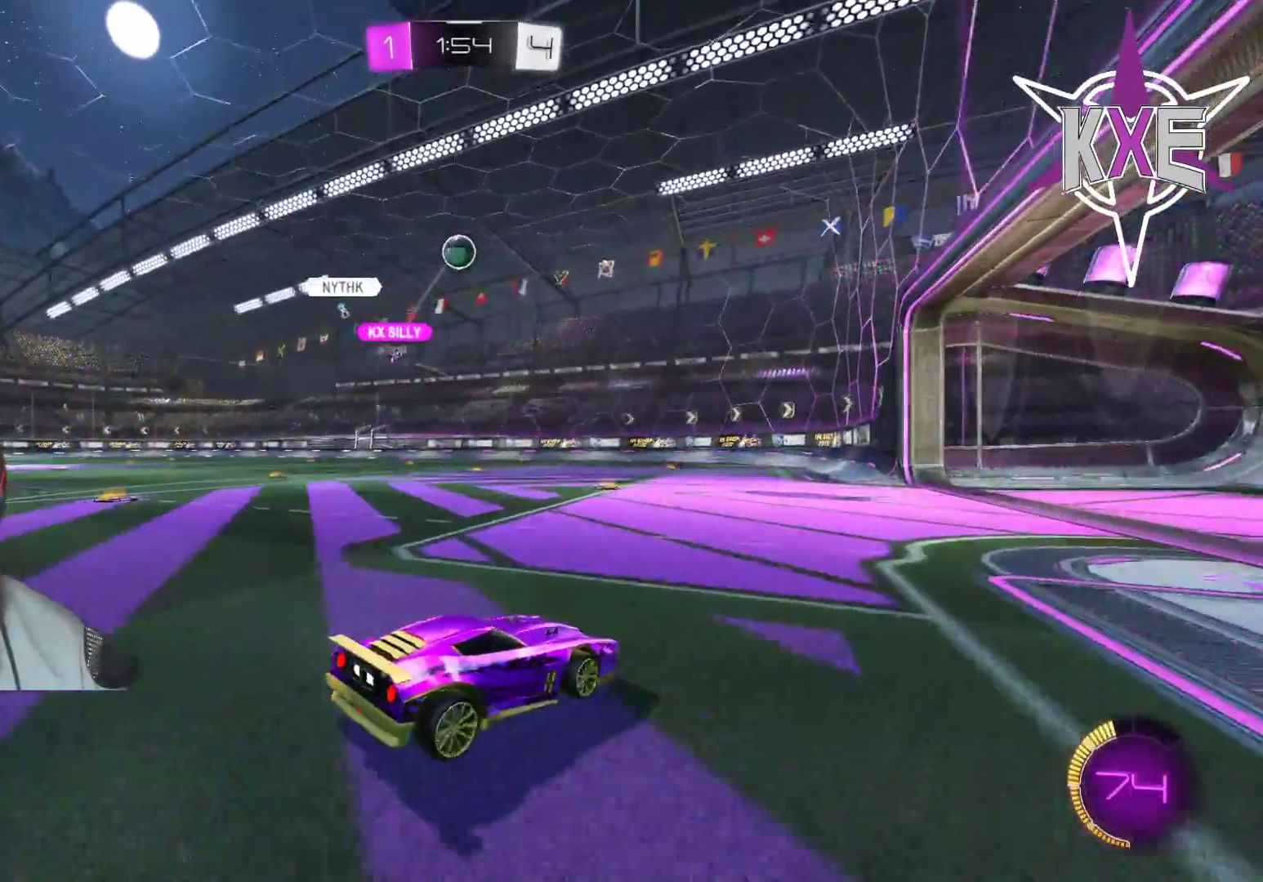
{"buttons": ["CROSS", "R1", "R2"], "left_stick": "center", "right_stick": "center", "events": [[67, "CROSS", "down"], [67, "L3", "up"], [100, "R2", "down"], [117, "L2", "up"], [150, "left_stick", "center"], [233, "left_stick", "down"], [300, "CROSS", "up"], [350, "left_stick", "center"], [383, "CROSS", "down"], [383, "R1", "down"]]}
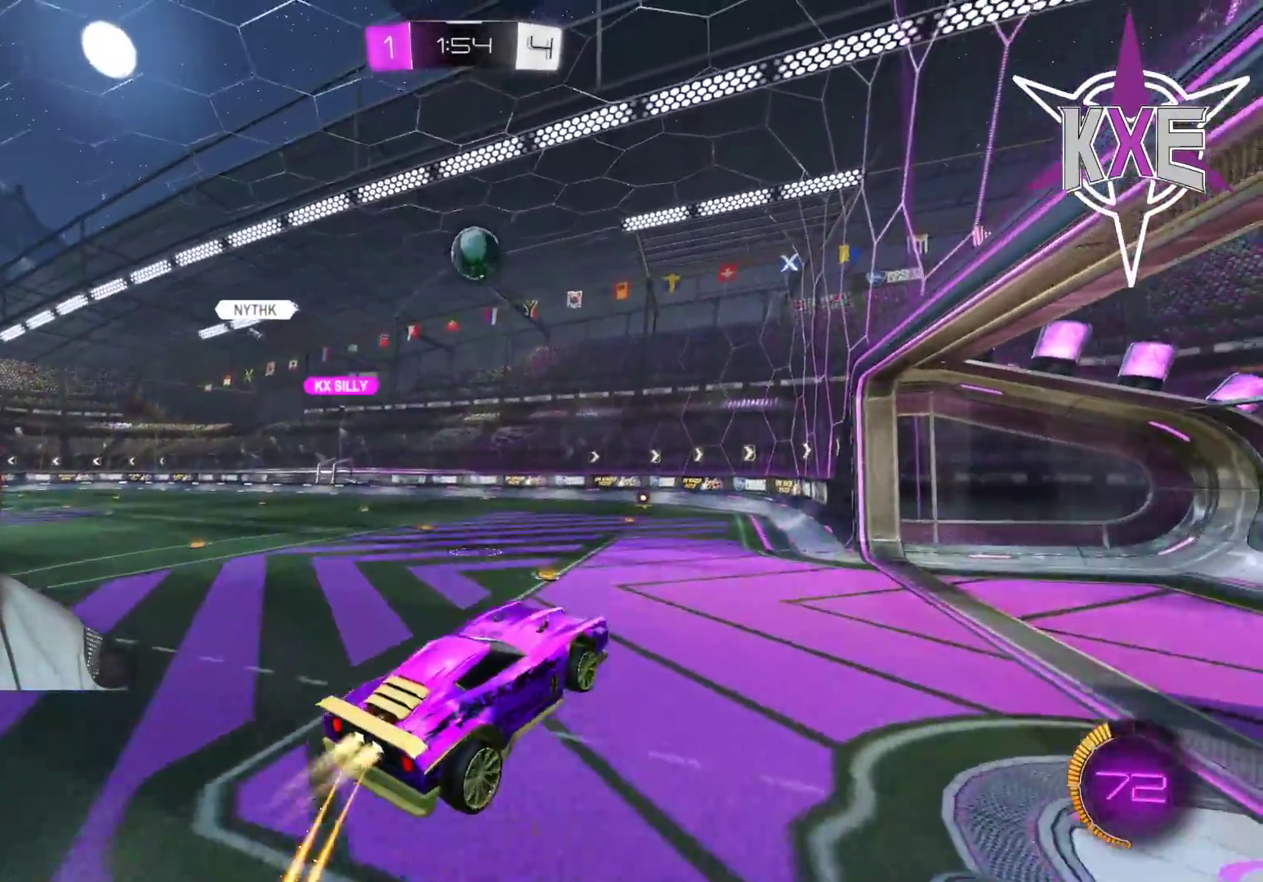
{"buttons": ["SQUARE", "R1", "R2"], "left_stick": "right", "right_stick": "center", "events": [[50, "L3", "down"], [50, "left_stick", "up"], [83, "CROSS", "up"], [100, "L3", "up"], [150, "L3", "down"], [167, "left_stick", "right"], [200, "SQUARE", "down"], [233, "left_stick", "down-right"], [467, "L3", "up"], [467, "left_stick", "right"]]}
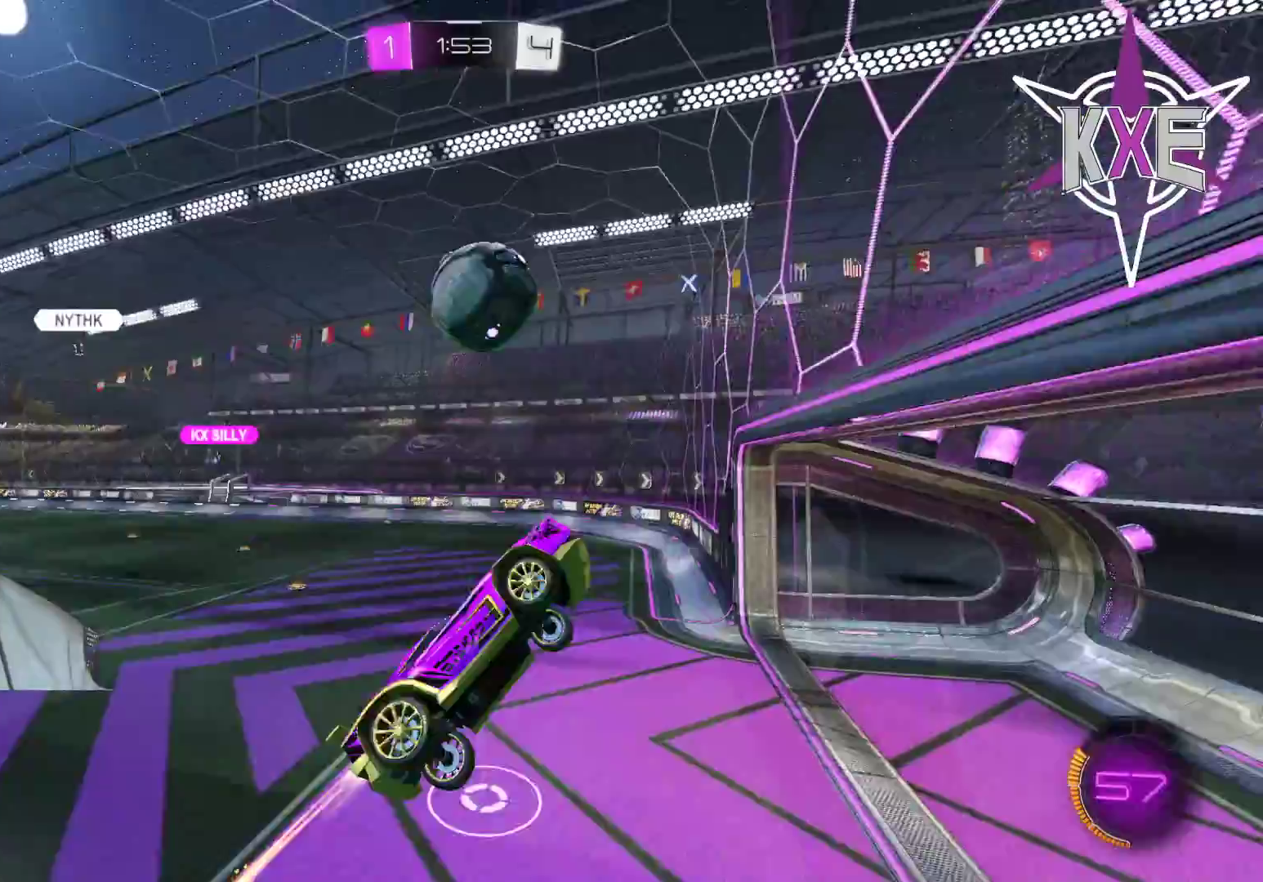
{"buttons": ["SQUARE", "R2"], "left_stick": "up", "right_stick": "center", "events": [[100, "left_stick", "down-right"], [150, "L3", "down"], [283, "L3", "up"], [367, "R1", "up"], [417, "left_stick", "up-right"], [467, "left_stick", "up"]]}
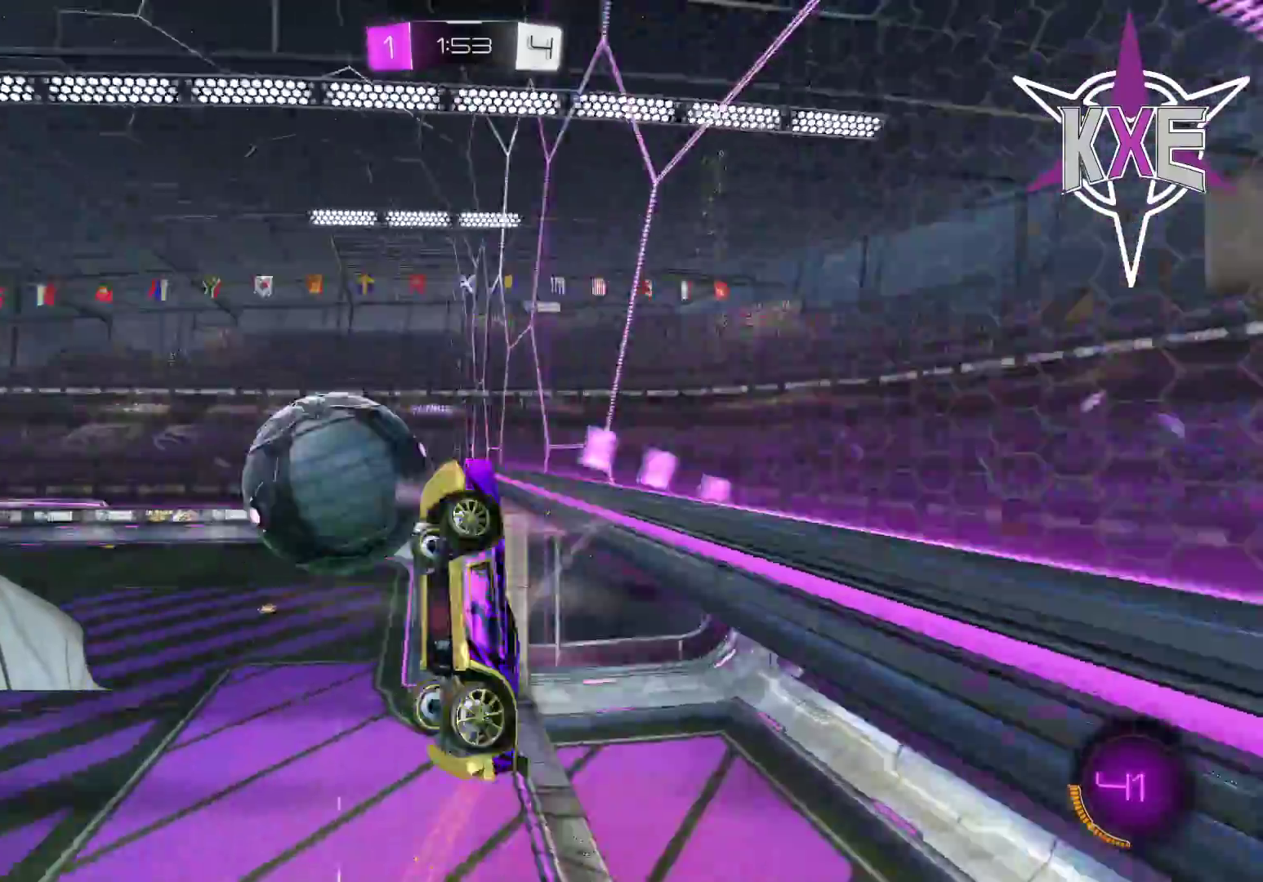
{"buttons": [], "left_stick": "up-left", "right_stick": "center", "events": [[33, "left_stick", "up-left"], [233, "left_stick", "up"], [300, "SQUARE", "up"], [450, "left_stick", "up-left"], [467, "R2", "up"]]}
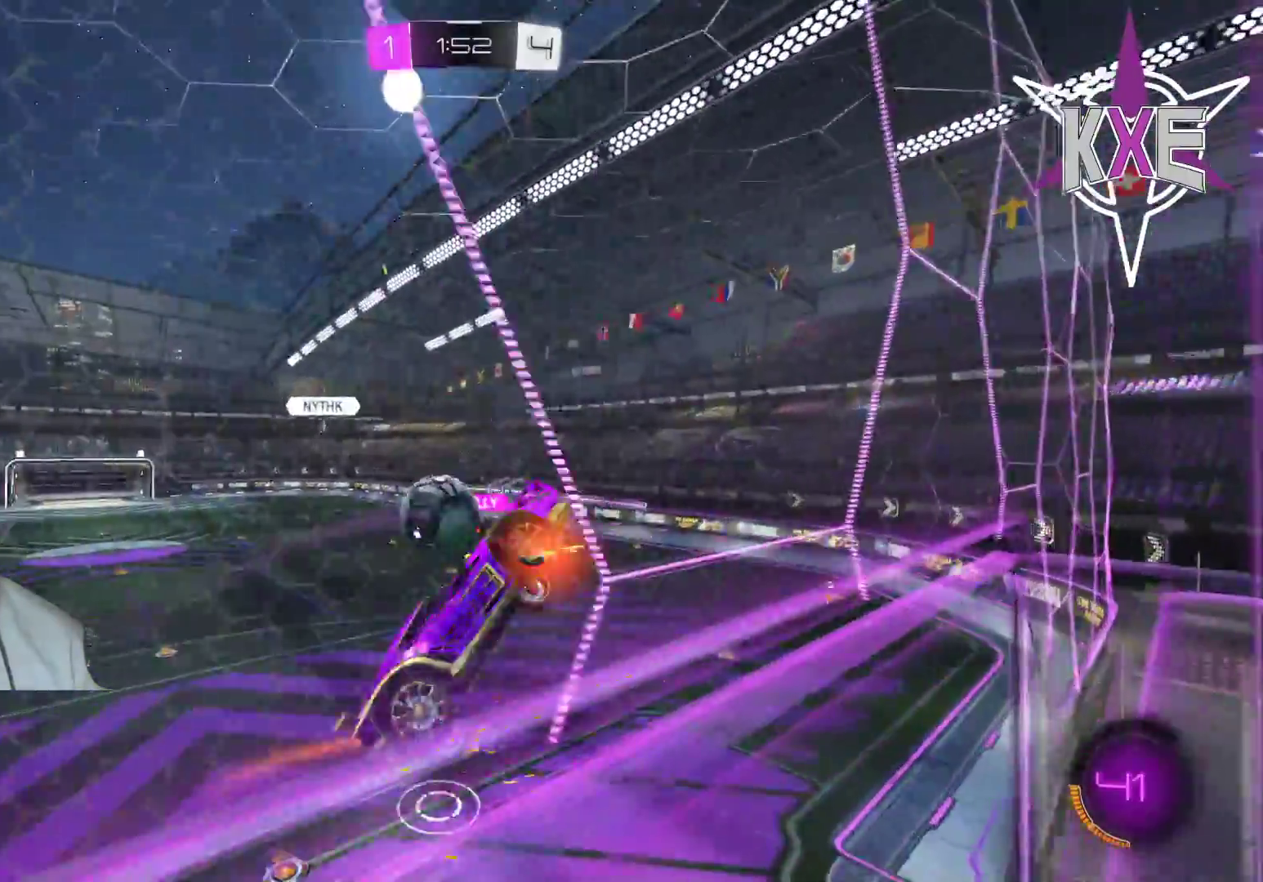
{"buttons": ["CROSS", "SQUARE", "R2"], "left_stick": "down-left", "right_stick": "center", "events": [[50, "left_stick", "left"], [450, "left_stick", "down-left"], [467, "CROSS", "down"], [467, "R2", "down"], [483, "SQUARE", "down"]]}
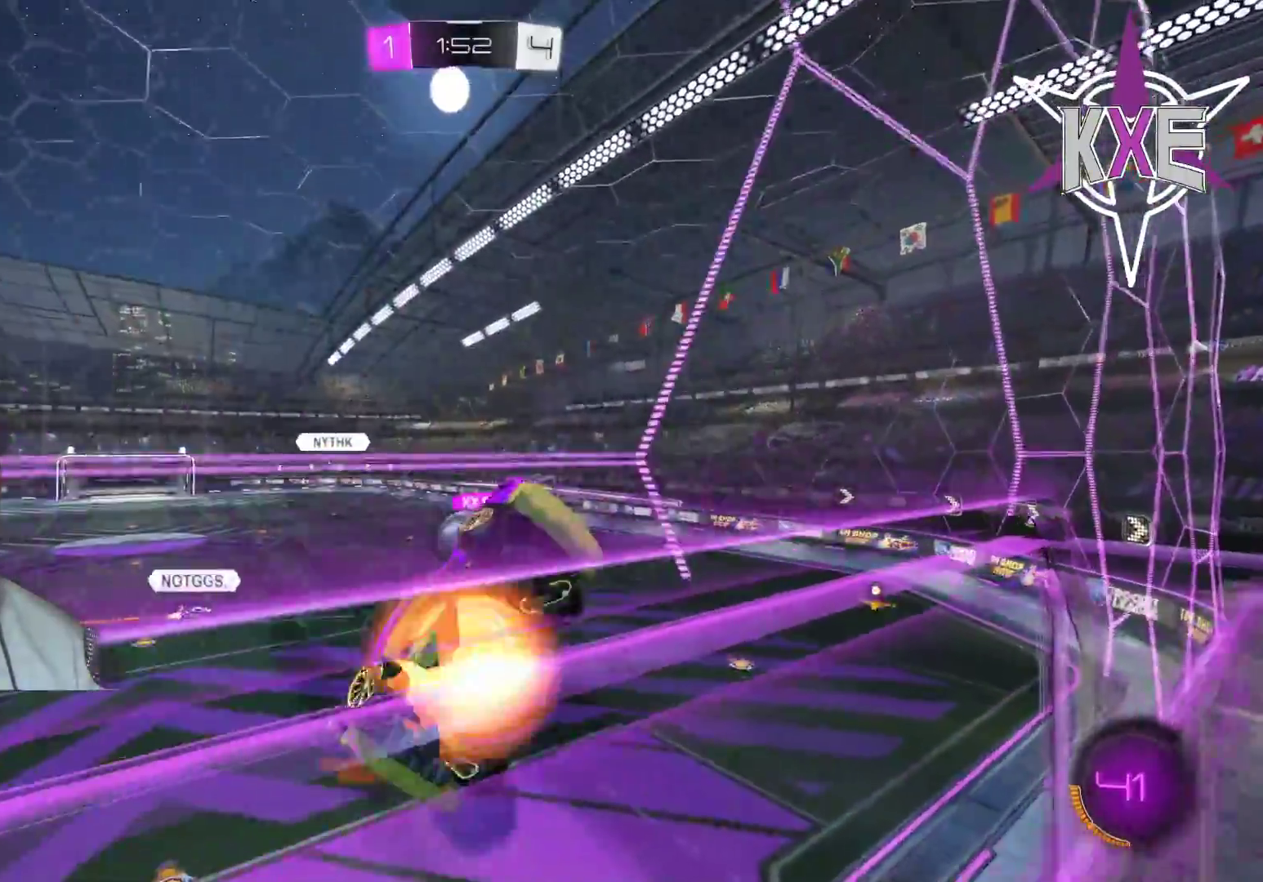
{"buttons": ["R2"], "left_stick": "up", "right_stick": "center", "events": [[33, "left_stick", "down"], [100, "CROSS", "up"], [233, "left_stick", "center"], [350, "left_stick", "up"], [450, "SQUARE", "up"]]}
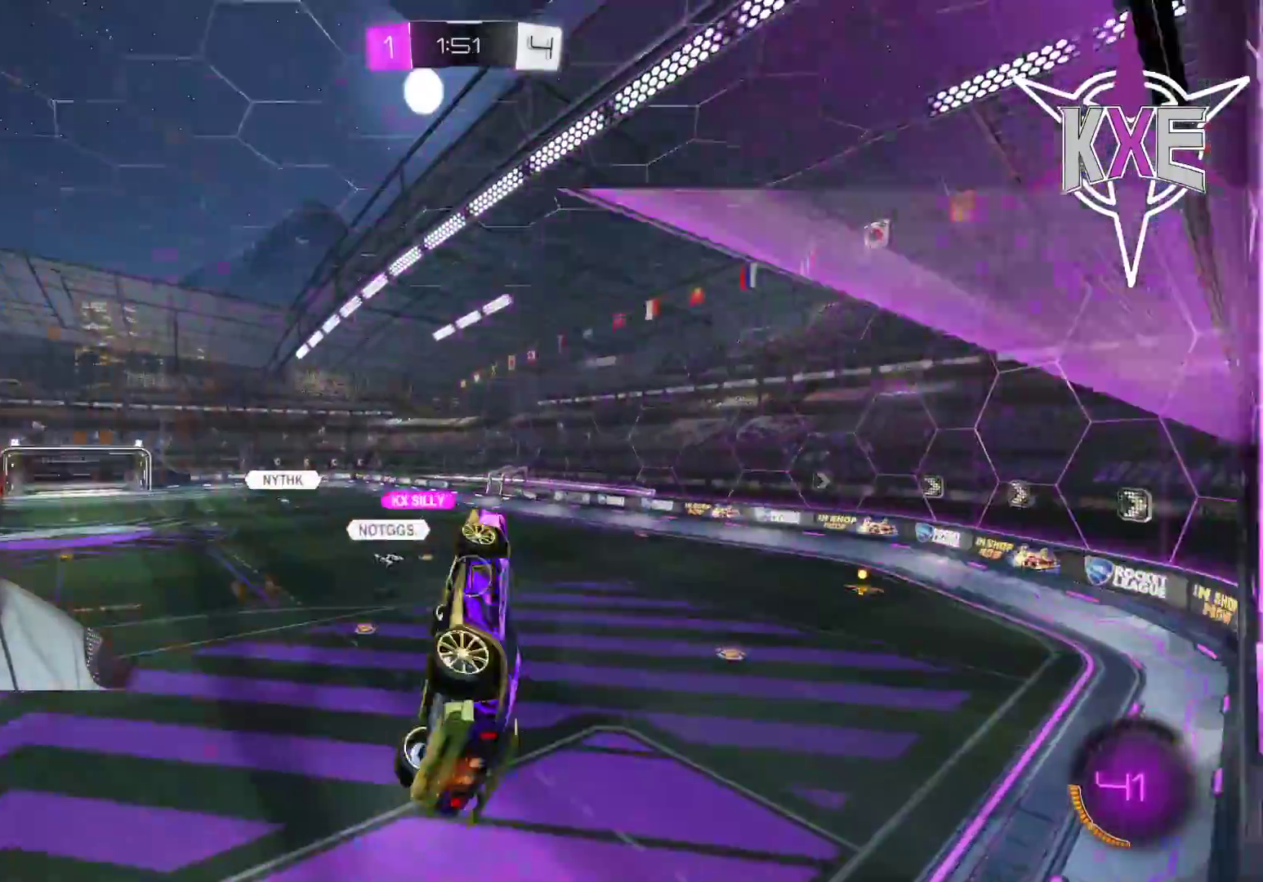
{"buttons": ["R2"], "left_stick": "center", "right_stick": "center", "events": [[17, "left_stick", "center"]]}
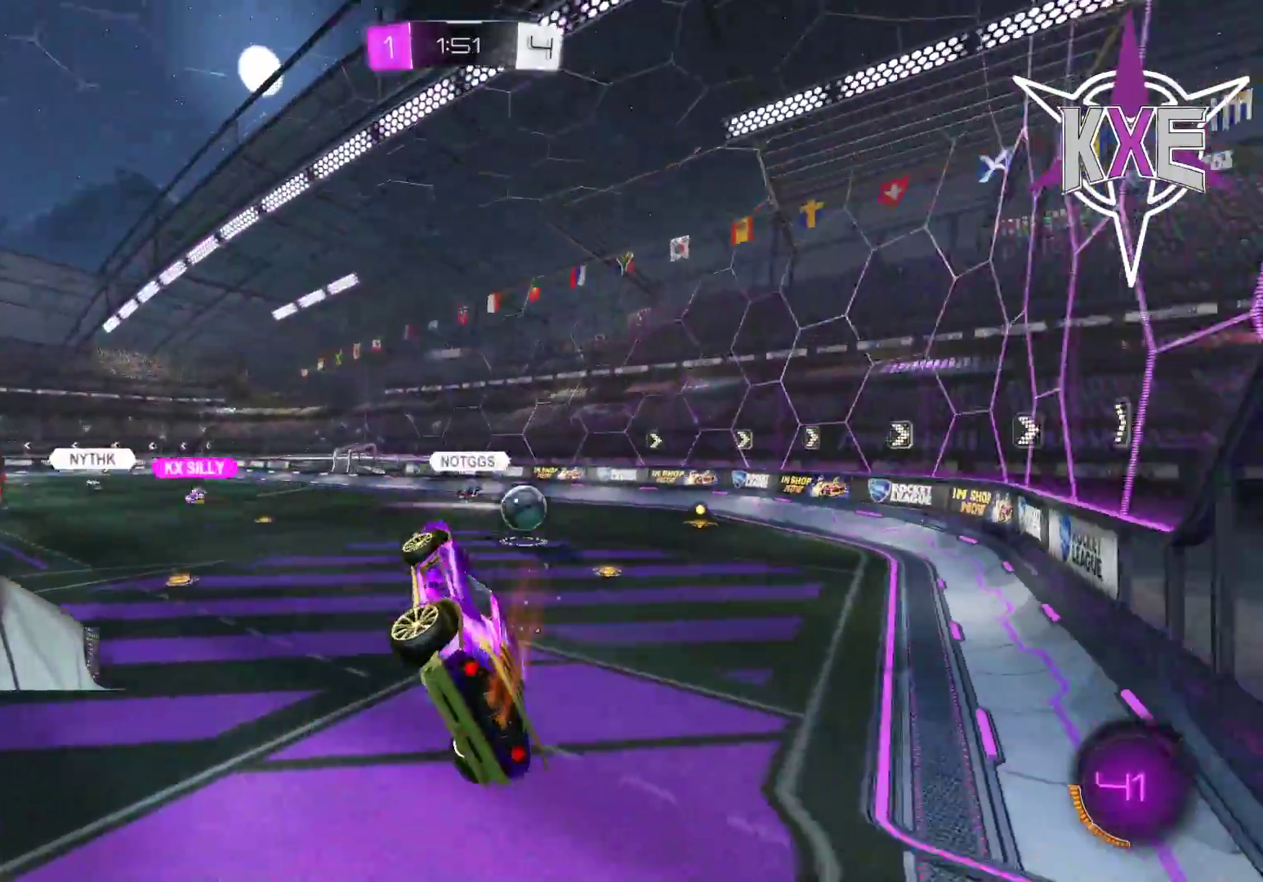
{"buttons": ["L2"], "left_stick": "left", "right_stick": "center", "events": [[217, "left_stick", "right"], [300, "L2", "down"], [333, "left_stick", "center"], [383, "R2", "up"], [383, "left_stick", "left"]]}
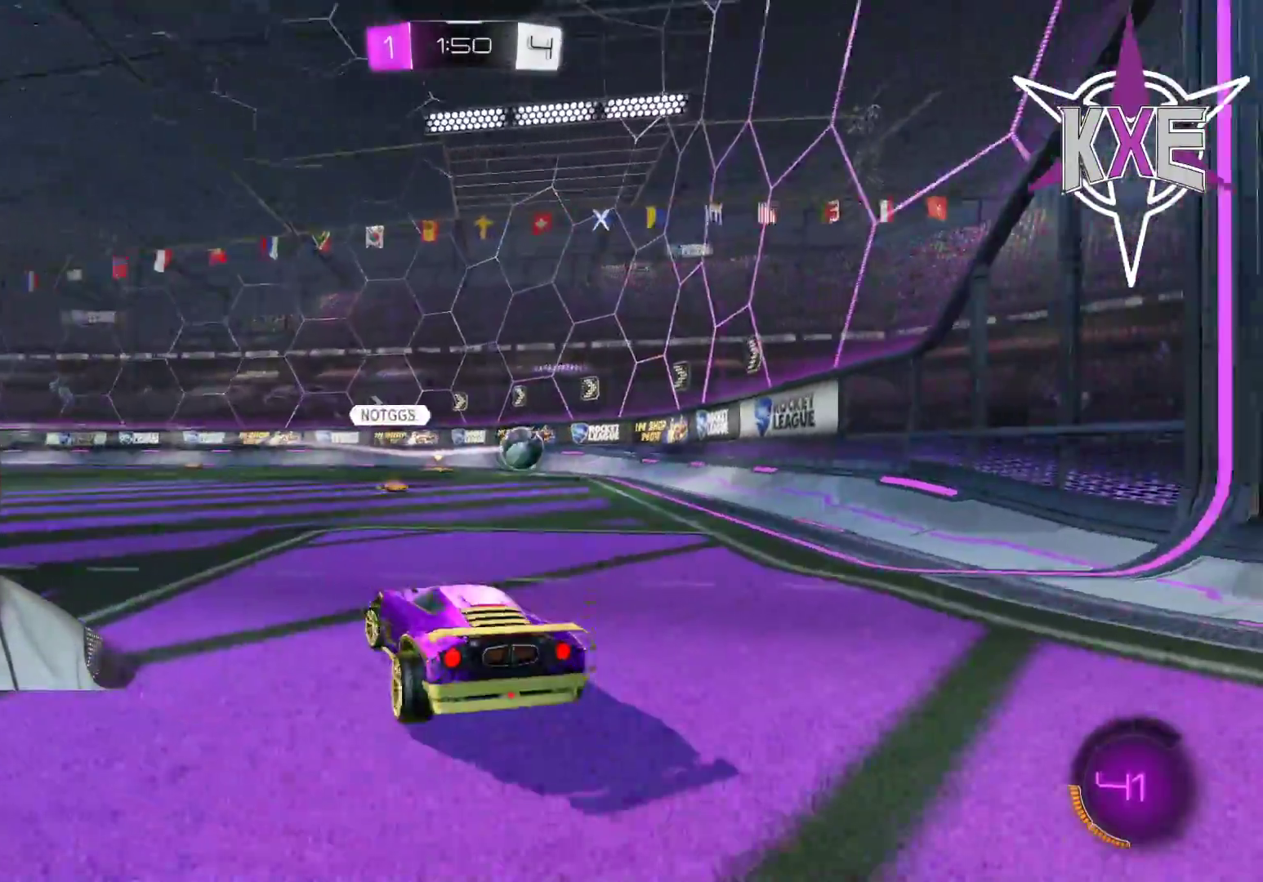
{"buttons": ["L2", "L3"], "left_stick": "right", "right_stick": "center", "events": [[100, "left_stick", "right"], [200, "L3", "down"]]}
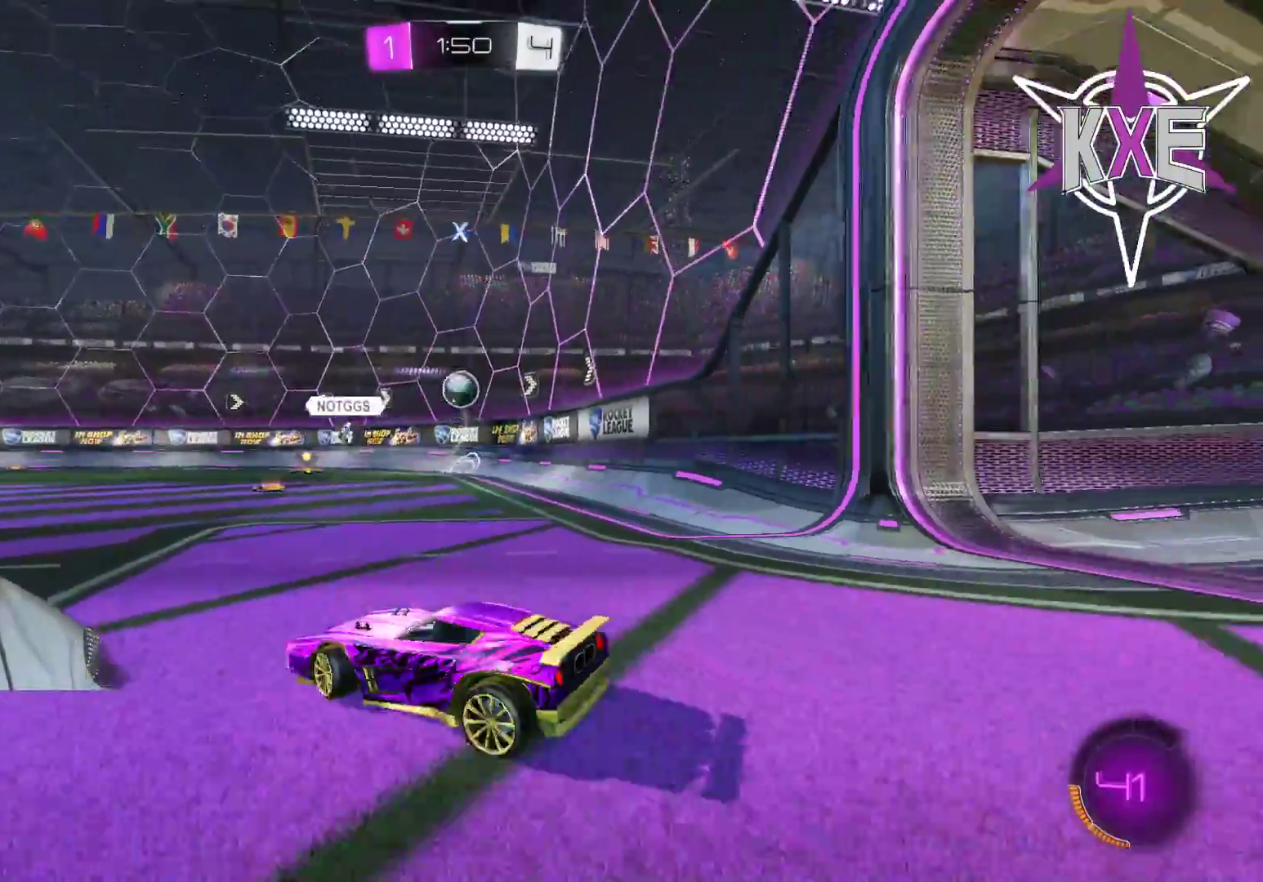
{"buttons": ["L2"], "left_stick": "left", "right_stick": "center", "events": [[200, "L3", "up"], [250, "left_stick", "left"]]}
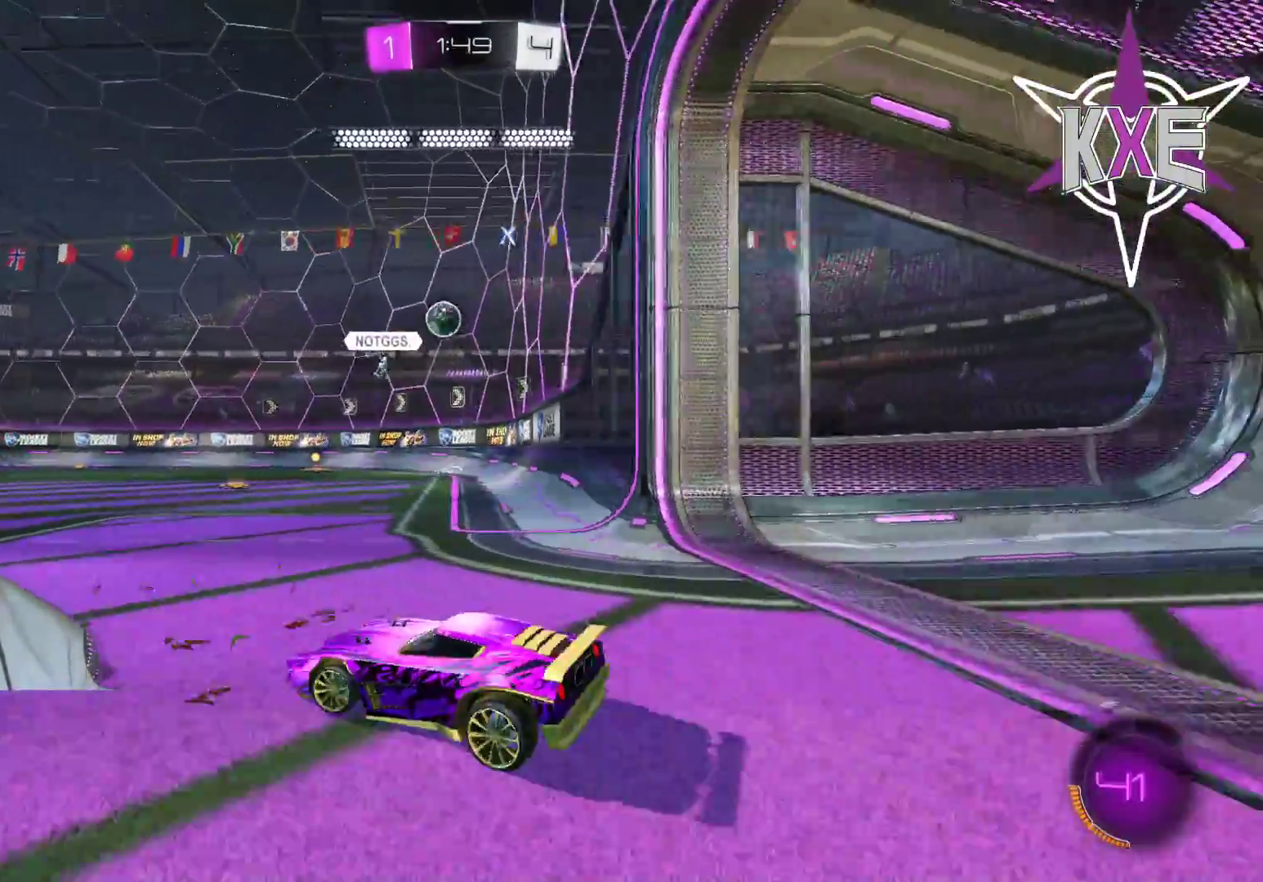
{"buttons": ["R2"], "left_stick": "center", "right_stick": "center", "events": [[333, "left_stick", "center"], [383, "L2", "up"], [433, "R2", "down"]]}
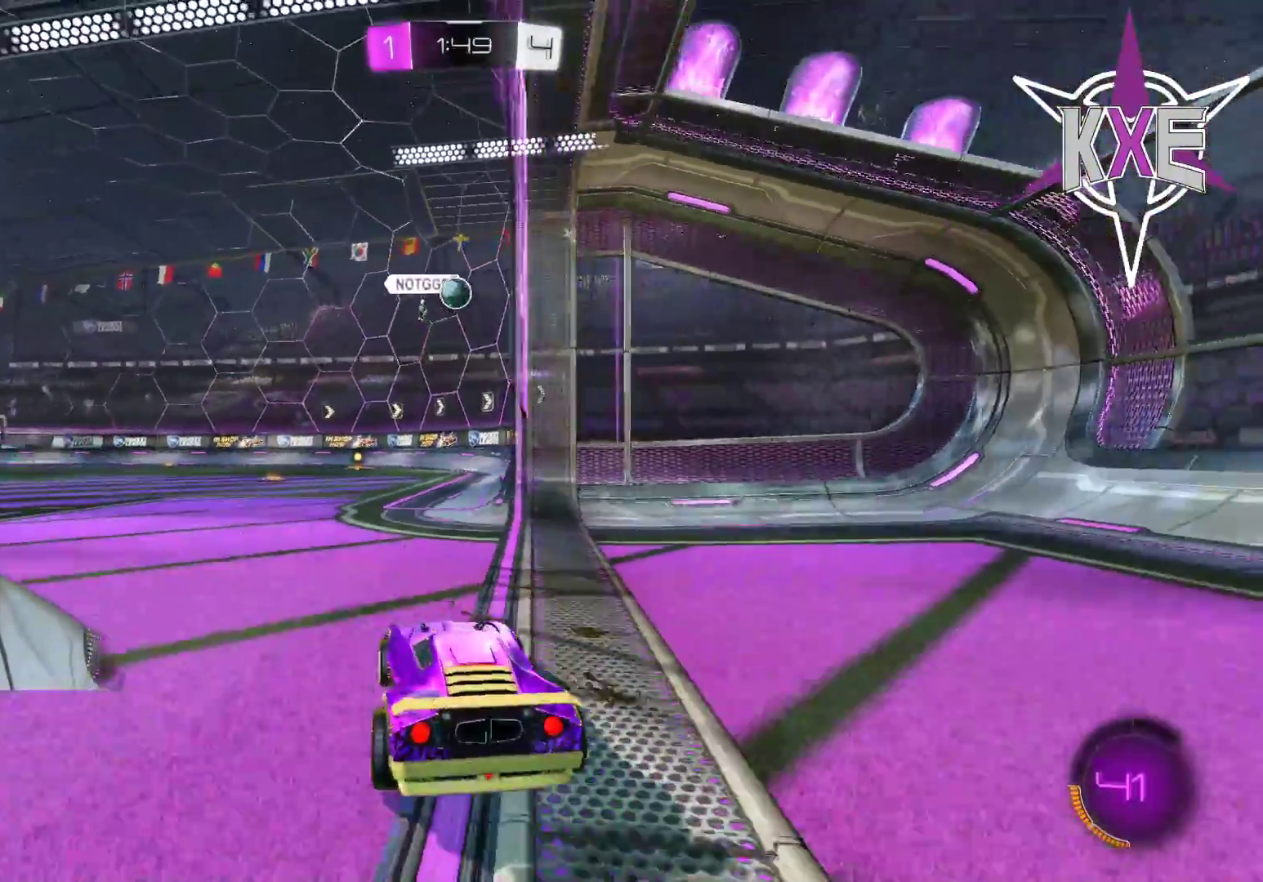
{"buttons": ["R2"], "left_stick": "up-left", "right_stick": "center", "events": [[133, "left_stick", "right"], [383, "left_stick", "center"], [433, "left_stick", "up-left"]]}
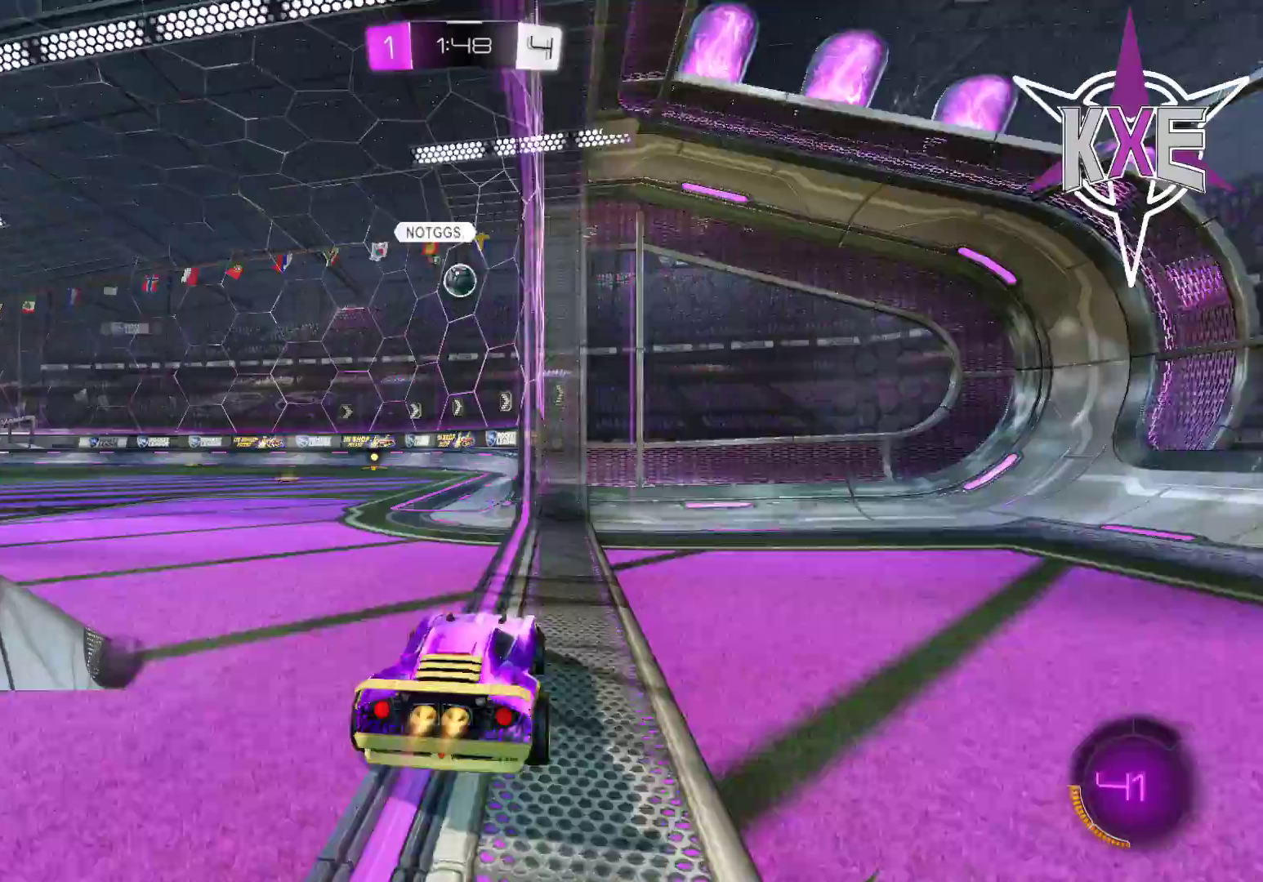
{"buttons": ["R1", "R2"], "left_stick": "center", "right_stick": "center", "events": [[17, "R1", "down"], [133, "left_stick", "center"]]}
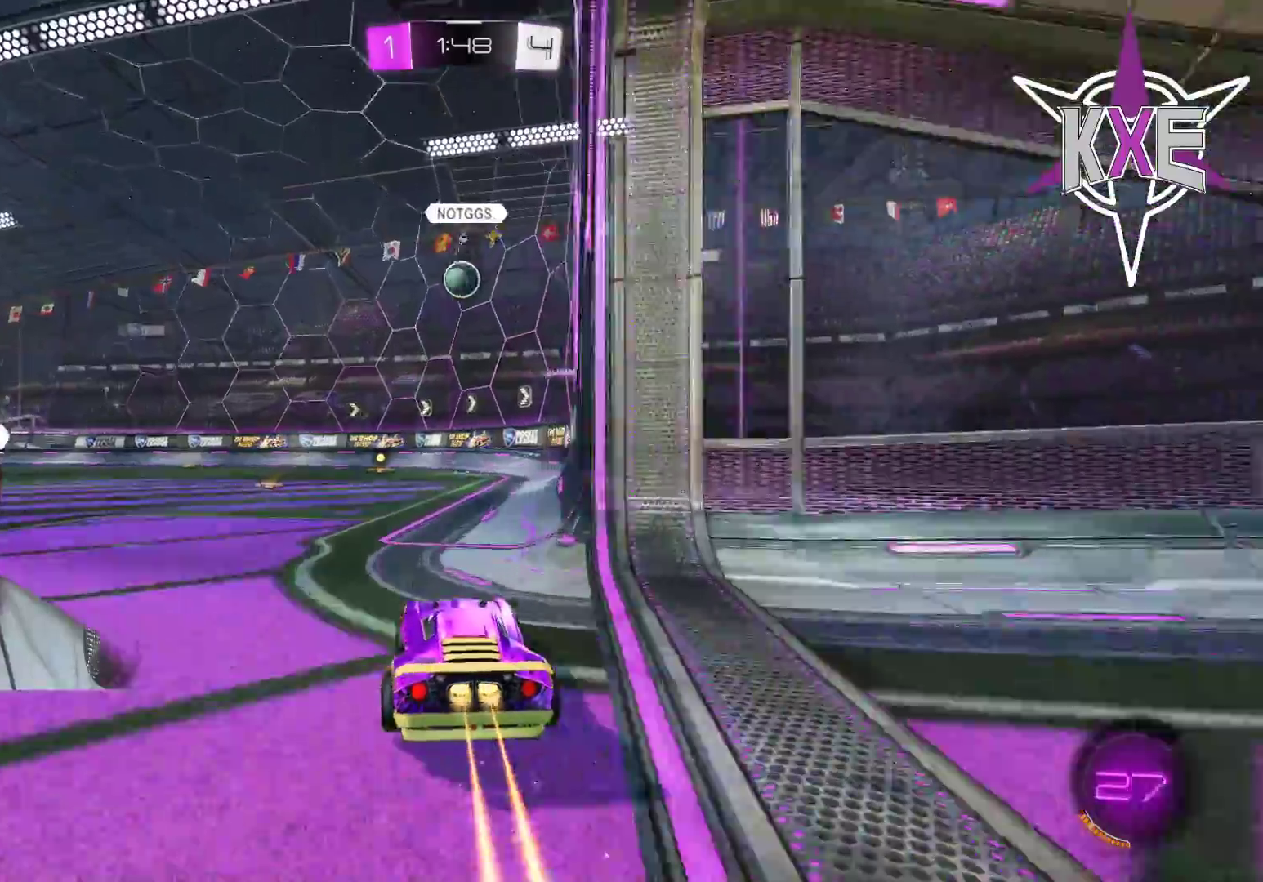
{"buttons": ["R1", "R2"], "left_stick": "center", "right_stick": "center", "events": []}
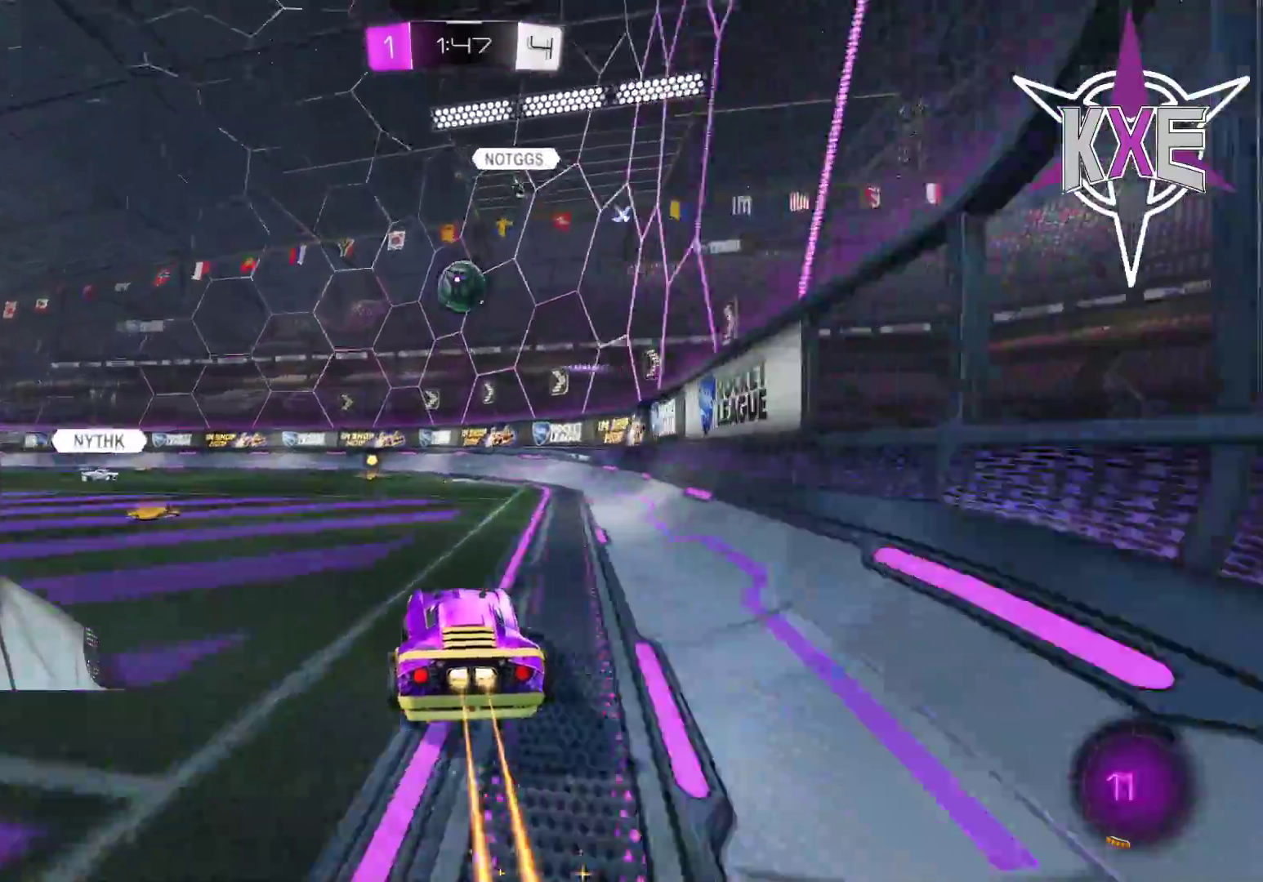
{"buttons": ["CROSS", "R1", "R2"], "left_stick": "down", "right_stick": "center", "events": [[400, "CROSS", "down"], [400, "left_stick", "down"]]}
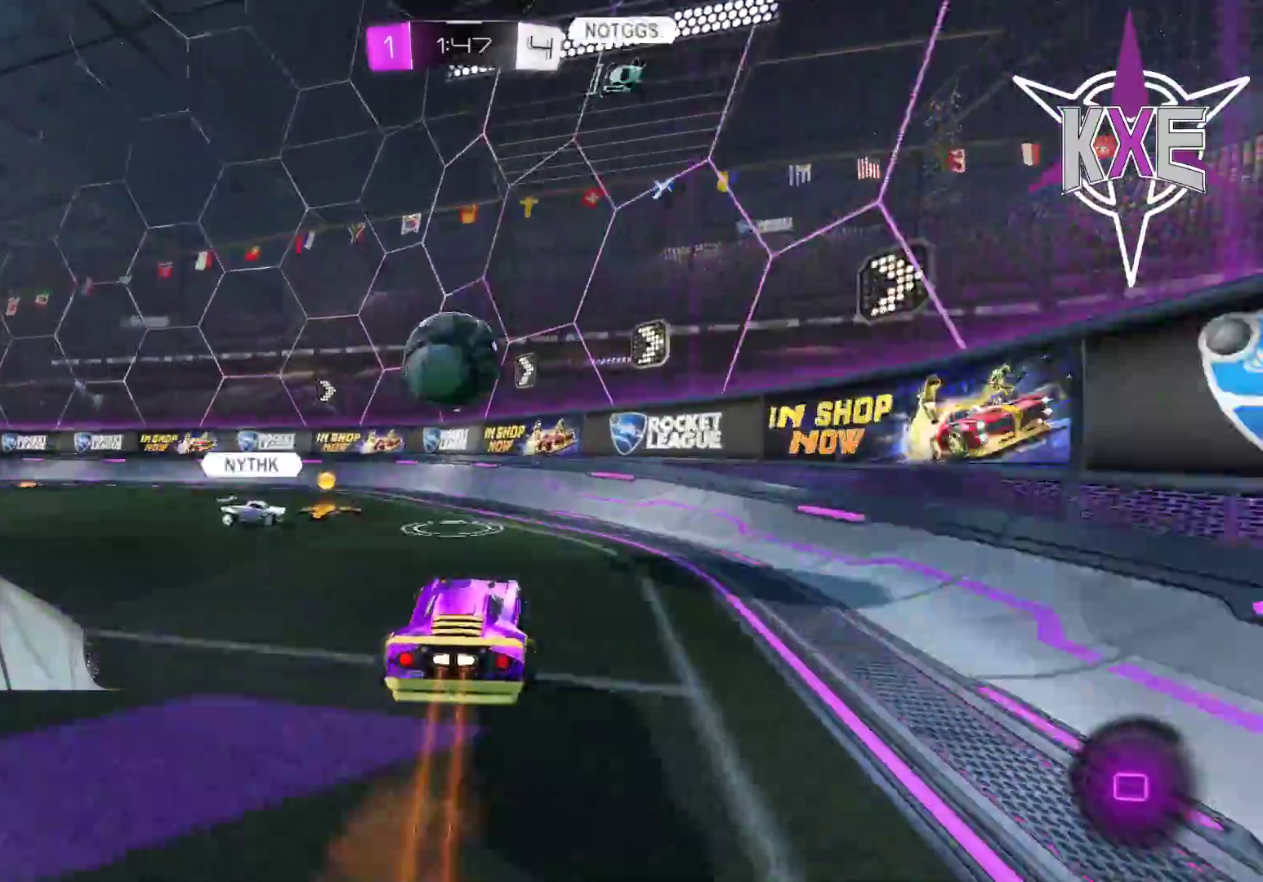
{"buttons": ["R2"], "left_stick": "left", "right_stick": "center", "events": [[33, "left_stick", "center"], [50, "CROSS", "up"], [83, "left_stick", "up"], [150, "left_stick", "up-left"], [167, "CROSS", "down"], [183, "L3", "down"], [350, "L3", "up"], [350, "left_stick", "left"], [400, "CROSS", "up"], [450, "R1", "up"]]}
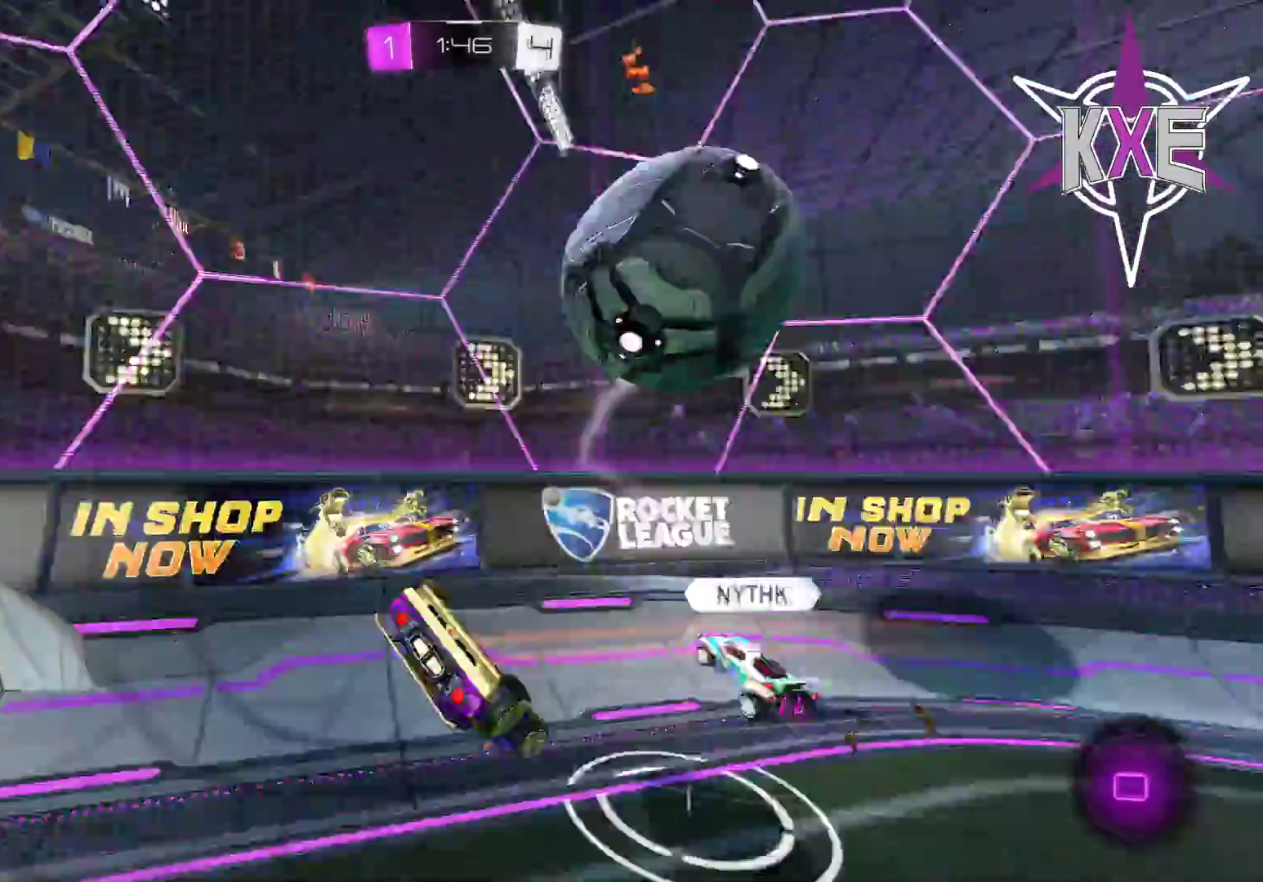
{"buttons": ["R2"], "left_stick": "left", "right_stick": "center", "events": [[167, "R2", "up"], [317, "R2", "down"], [350, "left_stick", "up"], [433, "left_stick", "left"]]}
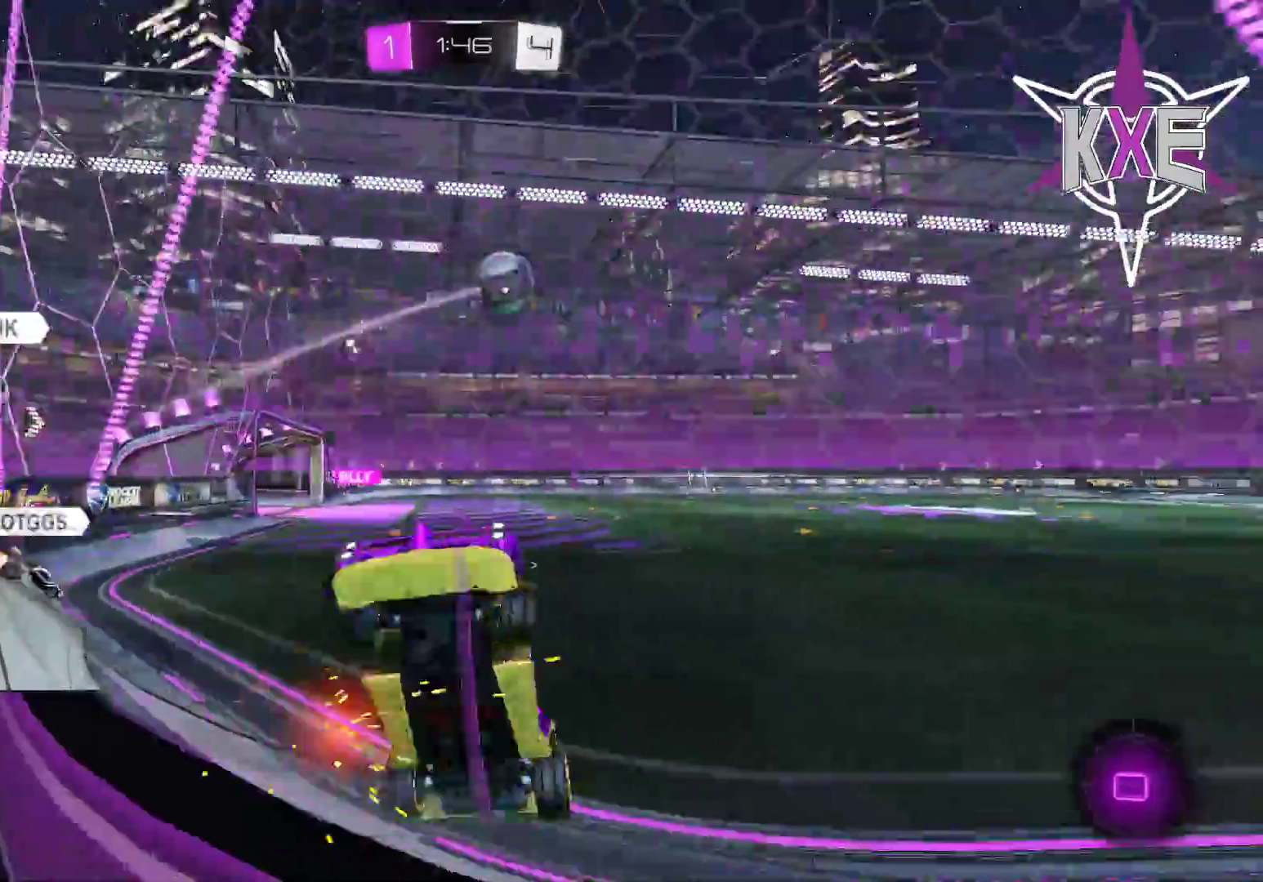
{"buttons": ["R2", "L3"], "left_stick": "left", "right_stick": "center", "events": [[50, "L3", "down"], [67, "R2", "up"], [150, "R2", "down"], [233, "R2", "up"], [283, "R2", "down"]]}
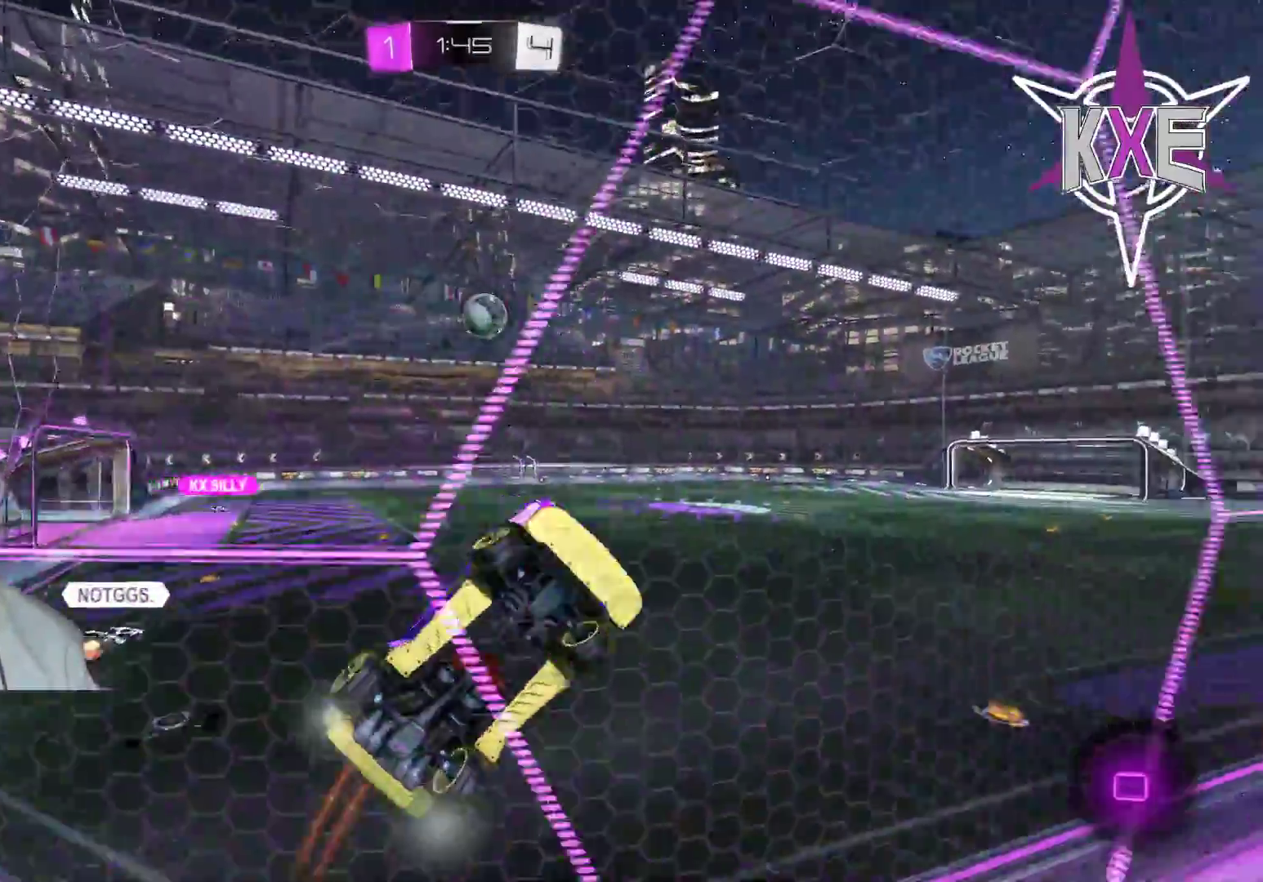
{"buttons": ["R2"], "left_stick": "left", "right_stick": "center"}
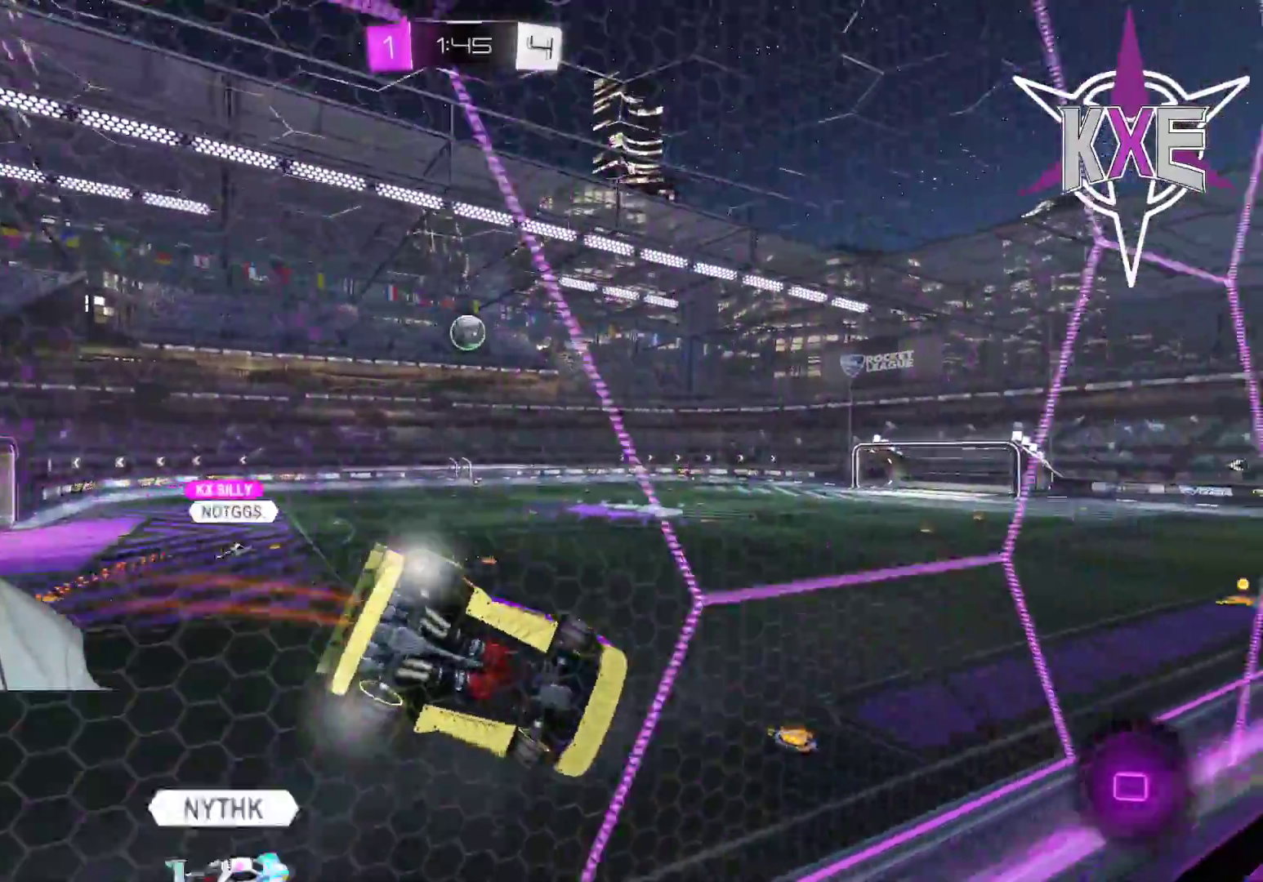
{"buttons": ["R2"], "left_stick": "left", "right_stick": "center", "events": [[83, "left_stick", "center"], [433, "left_stick", "left"]]}
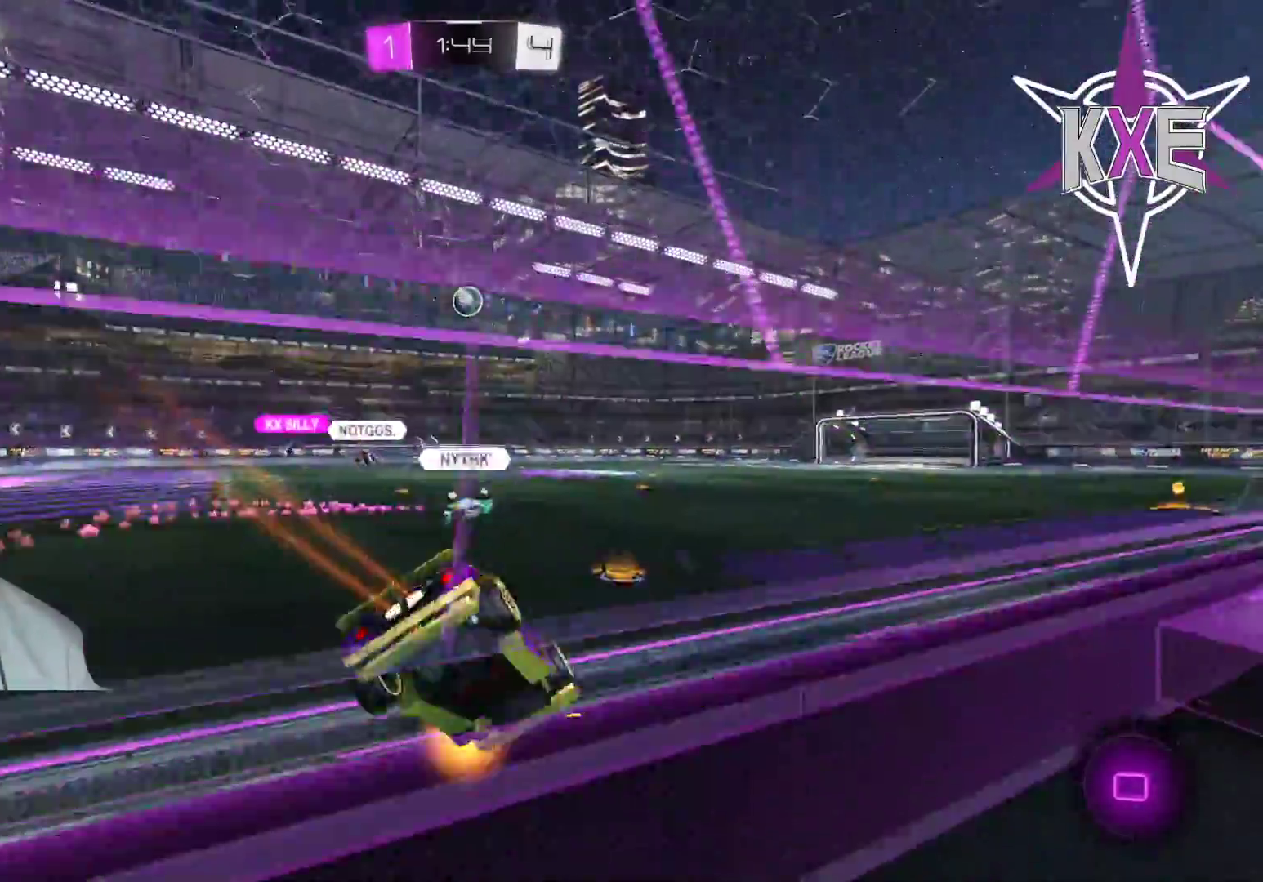
{"buttons": ["R1", "R2"], "left_stick": "right", "right_stick": "center", "events": [[50, "left_stick", "center"], [200, "left_stick", "right"], [433, "R1", "down"]]}
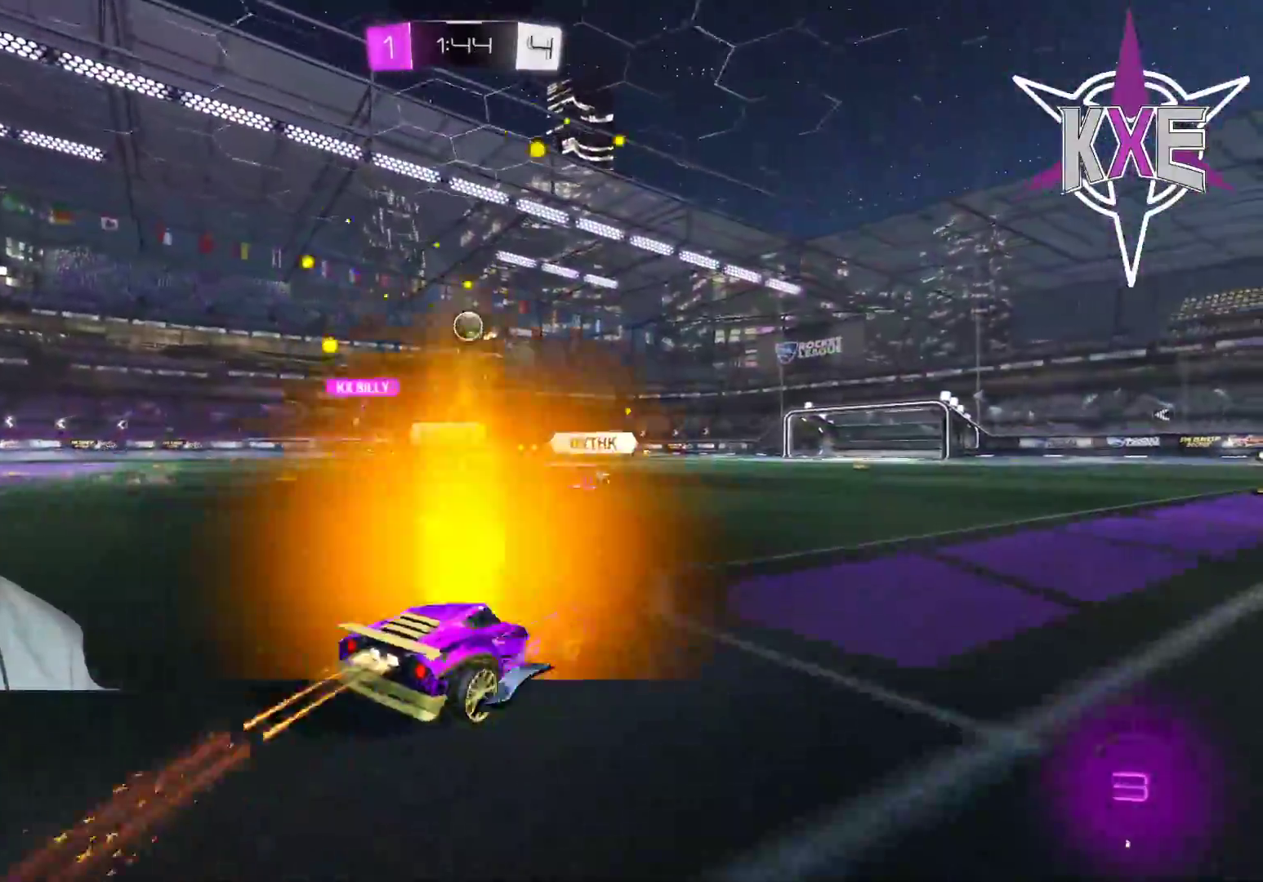
{"buttons": ["R2"], "left_stick": "center", "right_stick": "center", "events": [[300, "R2", "up"], [350, "R2", "down"], [417, "R1", "up"], [417, "left_stick", "center"]]}